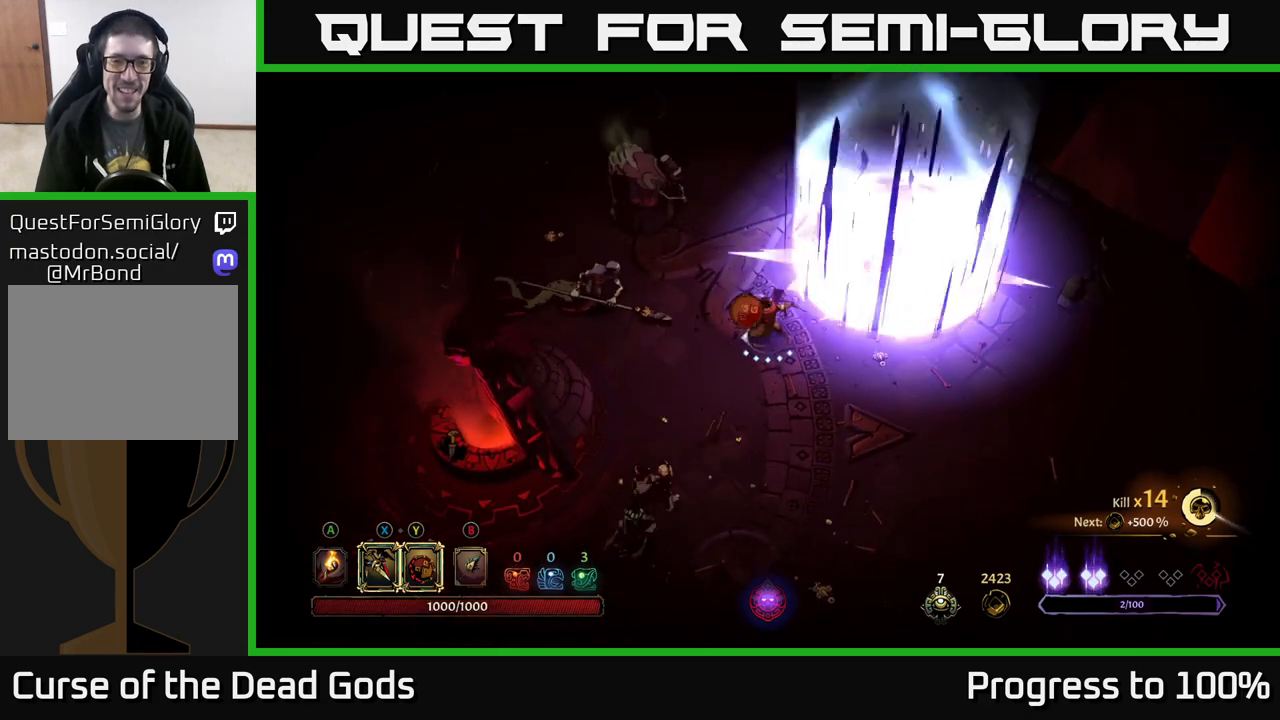
Gameplay with a controller (Xbox layout); each line is a JSON object with the inputs held at the frame after it. "events" lists button and stick changes between this image and that frame as [ms after this image, input, new state], when the widget could be followed in between.
{"buttons": [], "left_stick": "down-left", "right_stick": "center", "events": [[83, "X", "up"], [133, "left_stick", "down-left"], [233, "X", "down"], [383, "X", "up"]]}
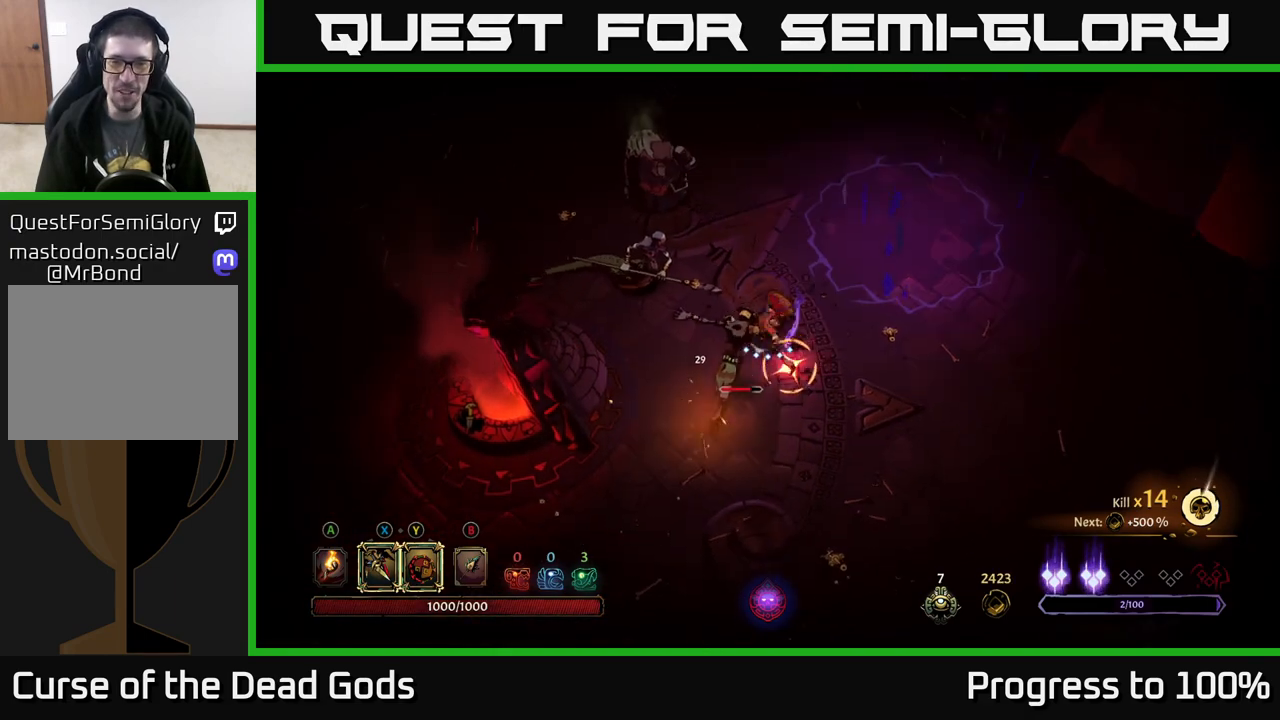
{"buttons": [], "left_stick": "right", "right_stick": "center", "events": [[67, "R2", "down"], [200, "R2", "up"], [433, "left_stick", "down-right"], [483, "left_stick", "right"]]}
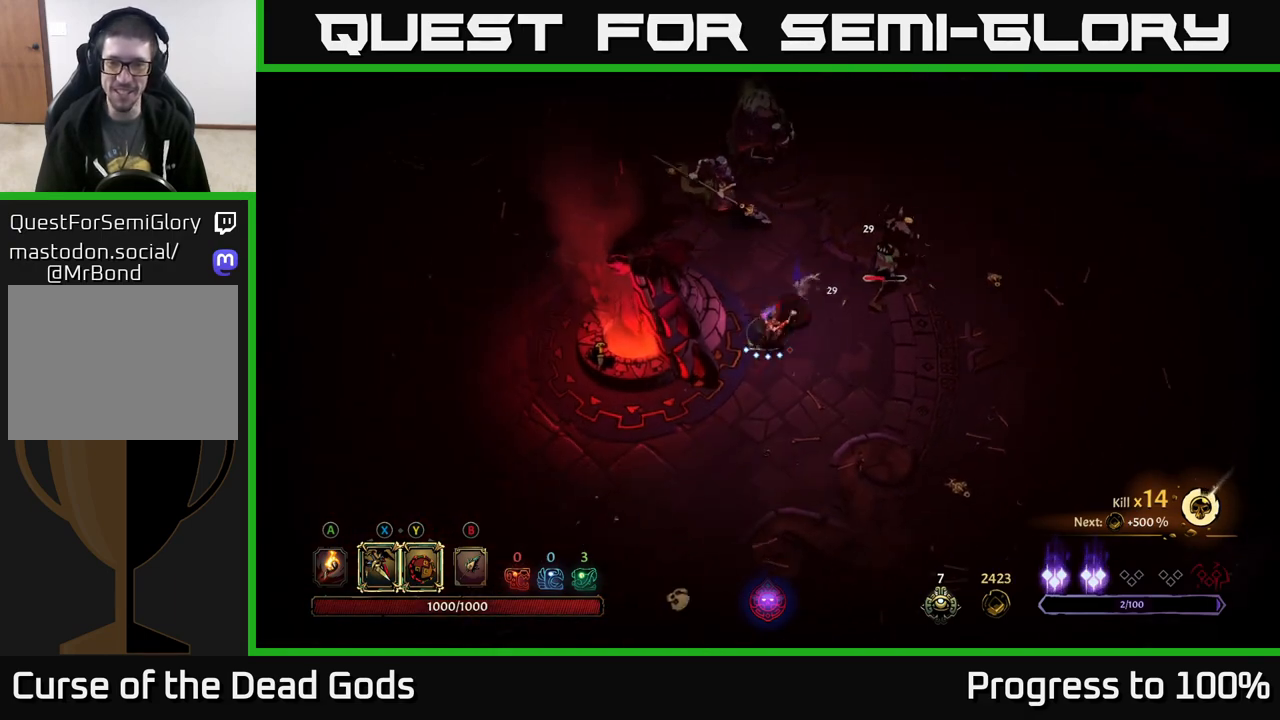
{"buttons": [], "left_stick": "up-right", "right_stick": "center", "events": [[83, "X", "down"], [200, "left_stick", "up-right"], [233, "X", "up"]]}
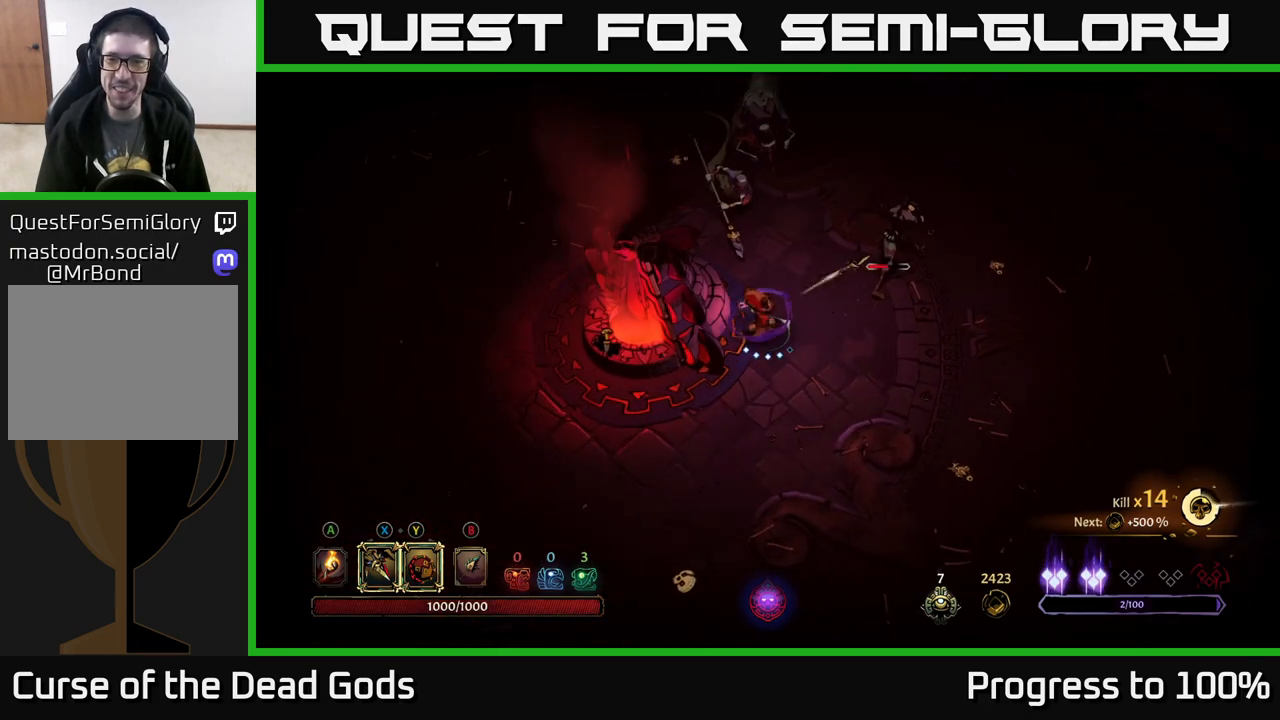
{"buttons": ["X"], "left_stick": "up", "right_stick": "center", "events": [[17, "X", "down"], [183, "X", "up"], [450, "X", "down"], [467, "left_stick", "up"]]}
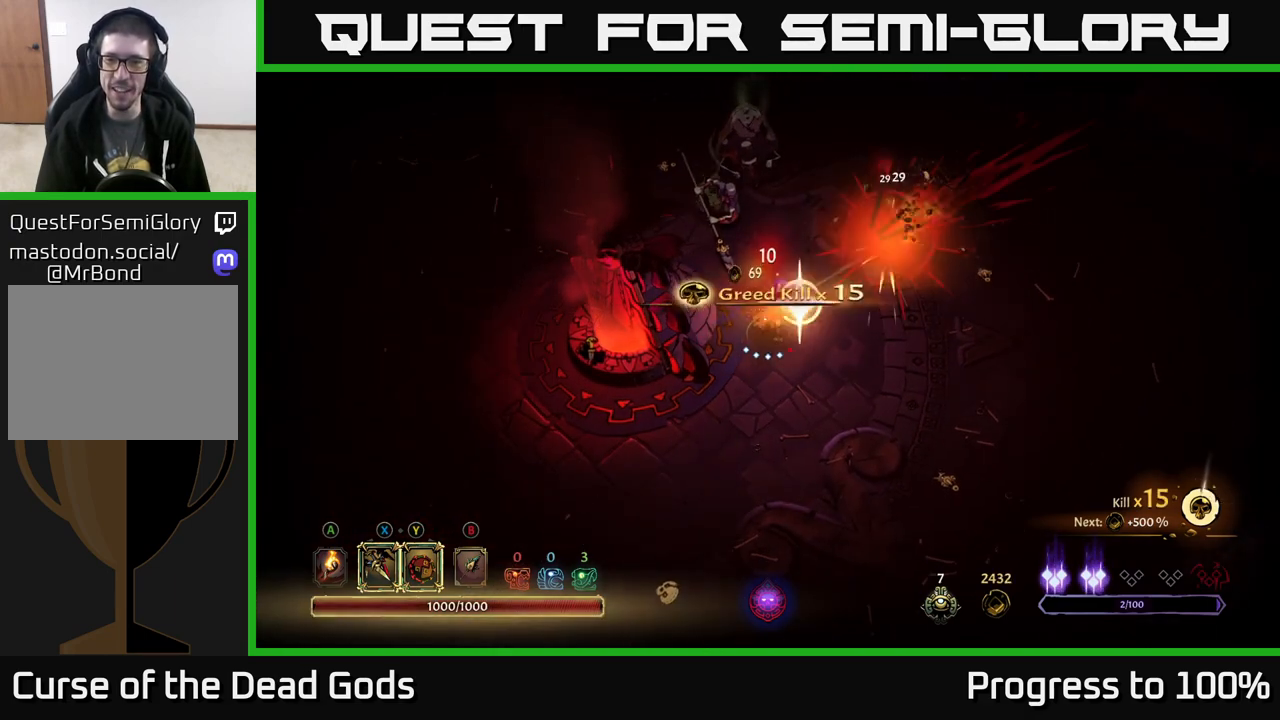
{"buttons": [], "left_stick": "up", "right_stick": "center", "events": [[83, "X", "up"], [233, "X", "down"], [333, "X", "up"]]}
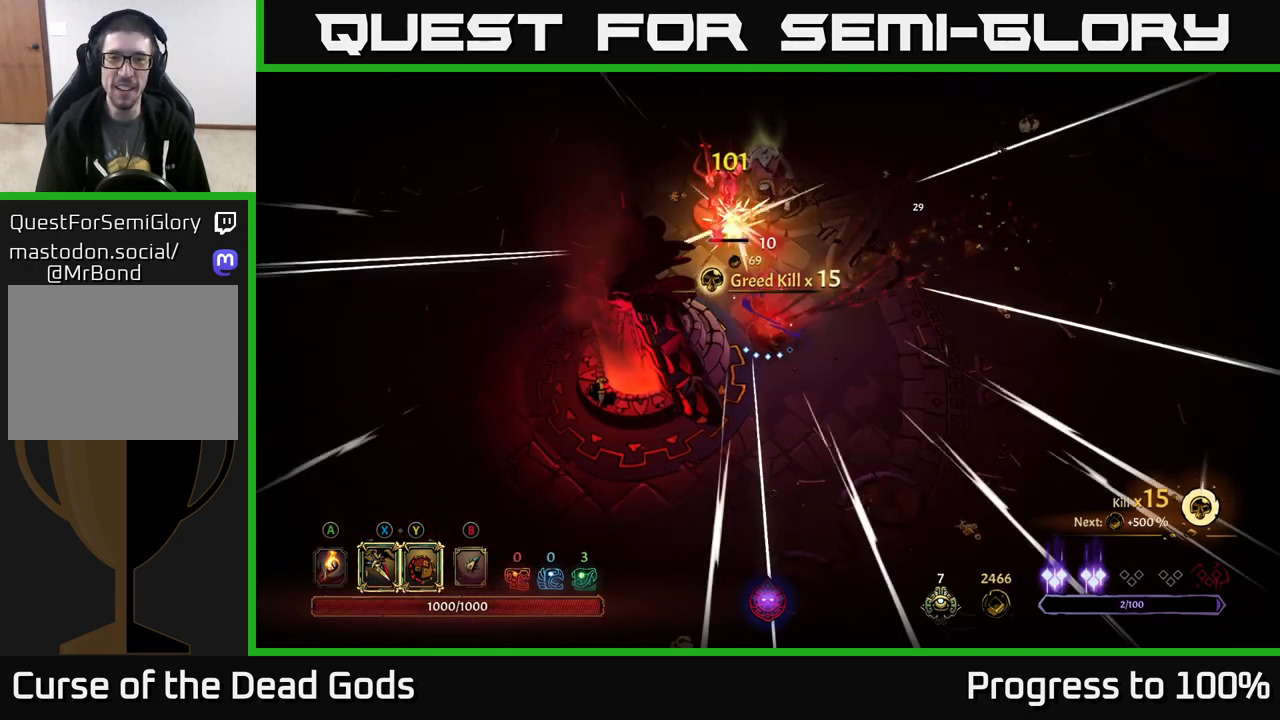
{"buttons": [], "left_stick": "up", "right_stick": "center", "events": [[67, "left_stick", "center"], [217, "left_stick", "up"], [317, "X", "down"], [433, "X", "up"]]}
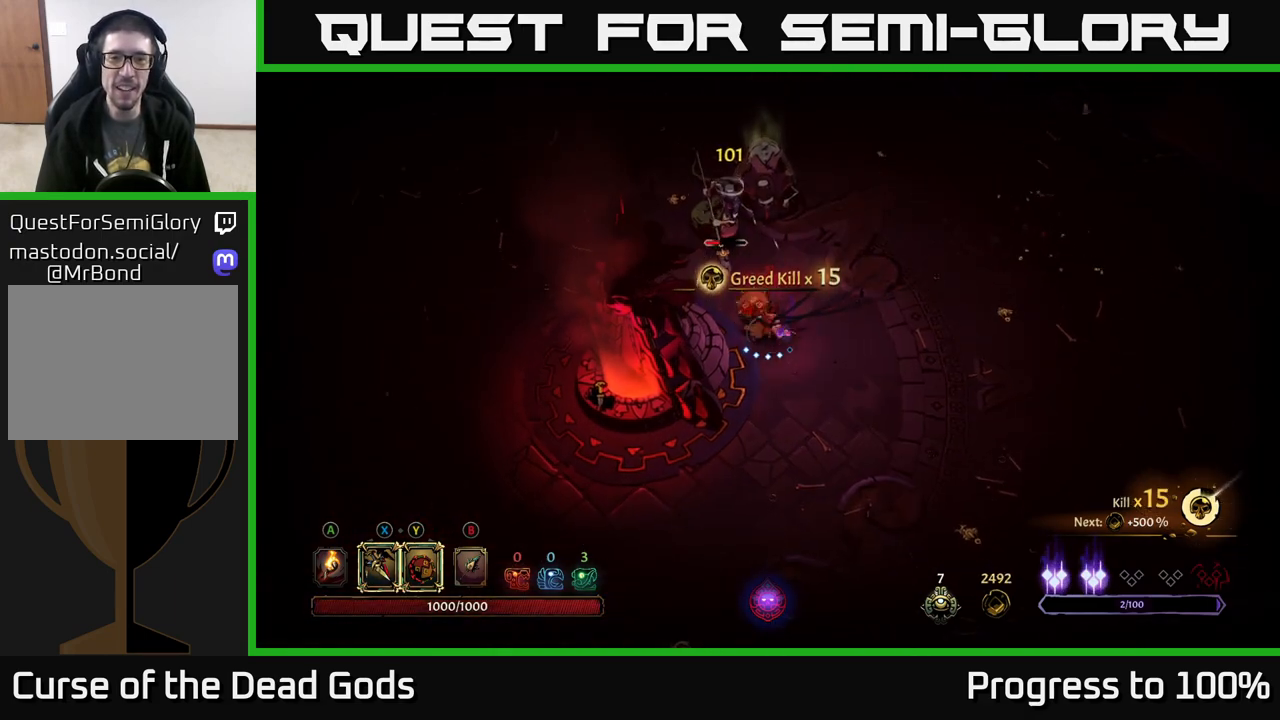
{"buttons": [], "left_stick": "up", "right_stick": "center", "events": [[117, "X", "down"], [283, "X", "up"]]}
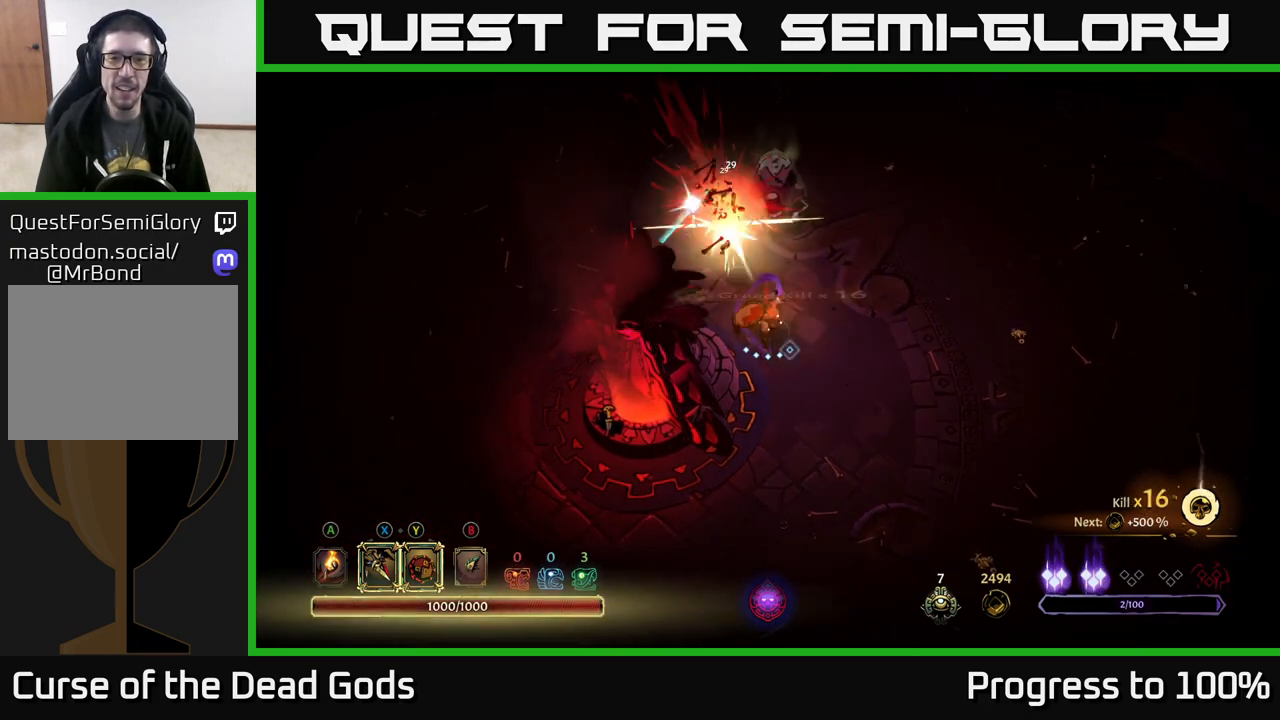
{"buttons": [], "left_stick": "up", "right_stick": "center", "events": [[83, "X", "down"], [200, "X", "up"]]}
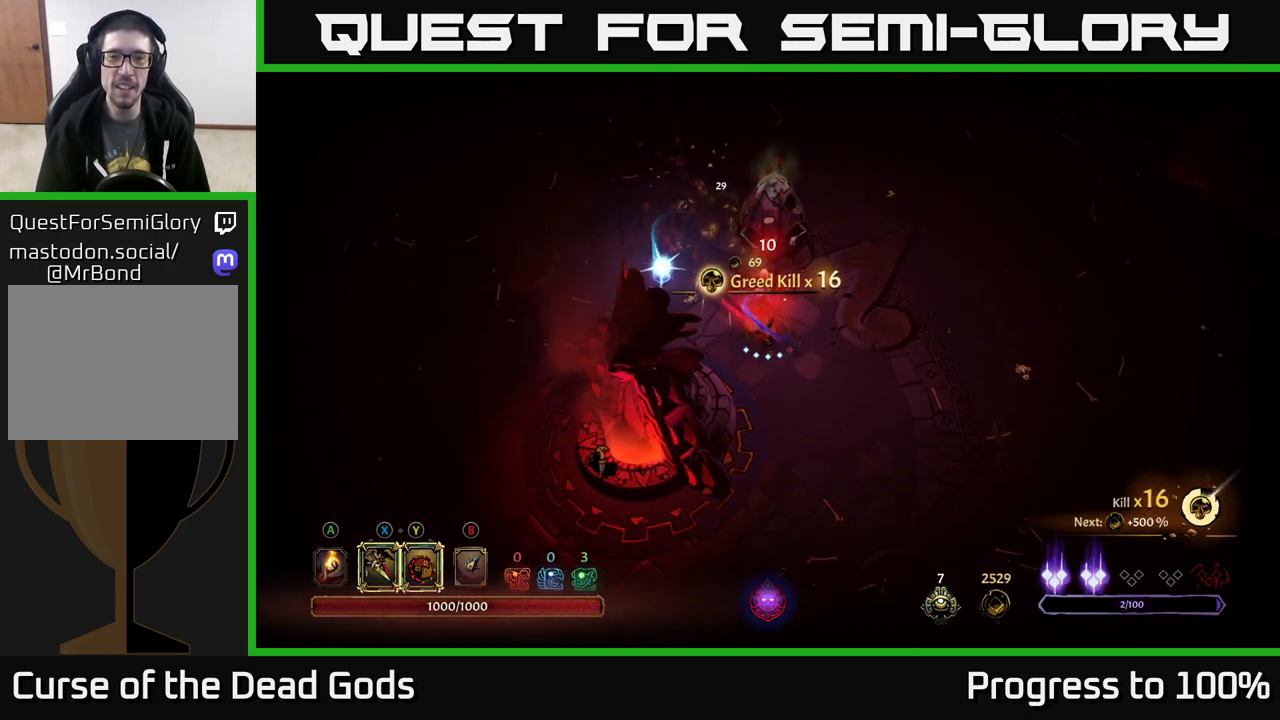
{"buttons": ["X"], "left_stick": "up", "right_stick": "center", "events": [[100, "left_stick", "center"], [250, "left_stick", "up"], [433, "X", "down"]]}
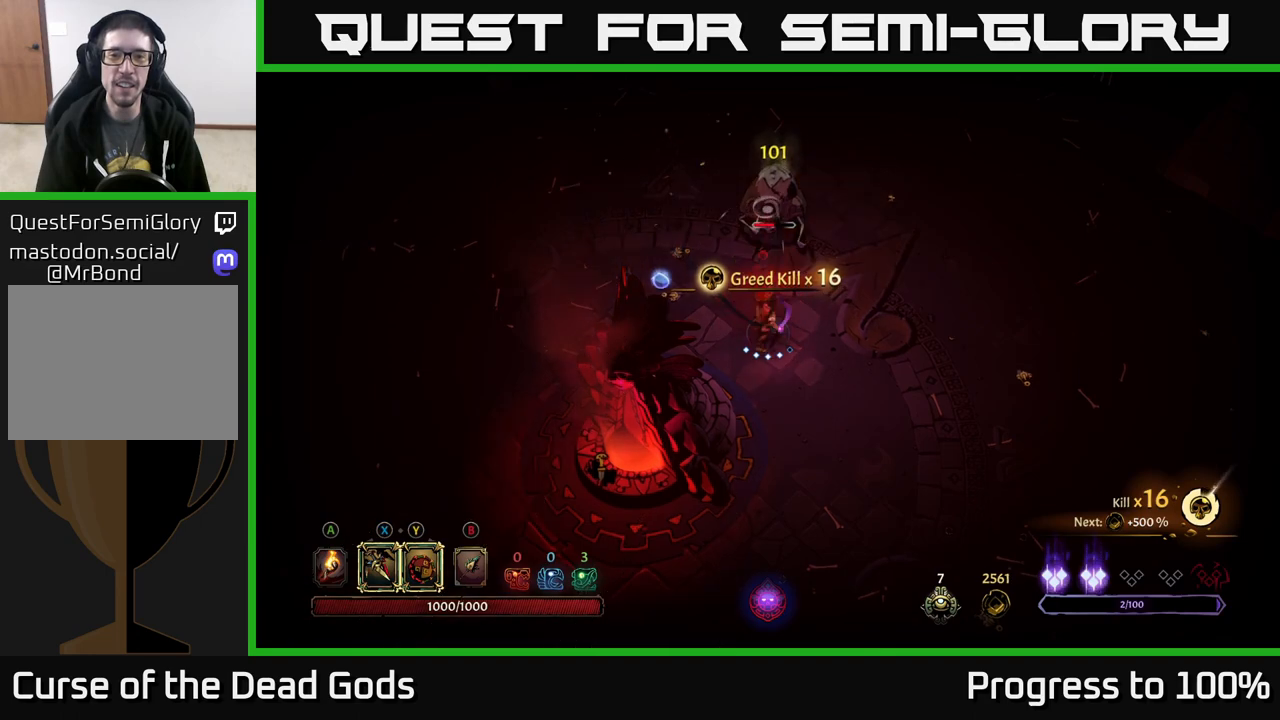
{"buttons": [], "left_stick": "up", "right_stick": "center", "events": [[33, "X", "up"], [250, "X", "down"], [367, "X", "up"]]}
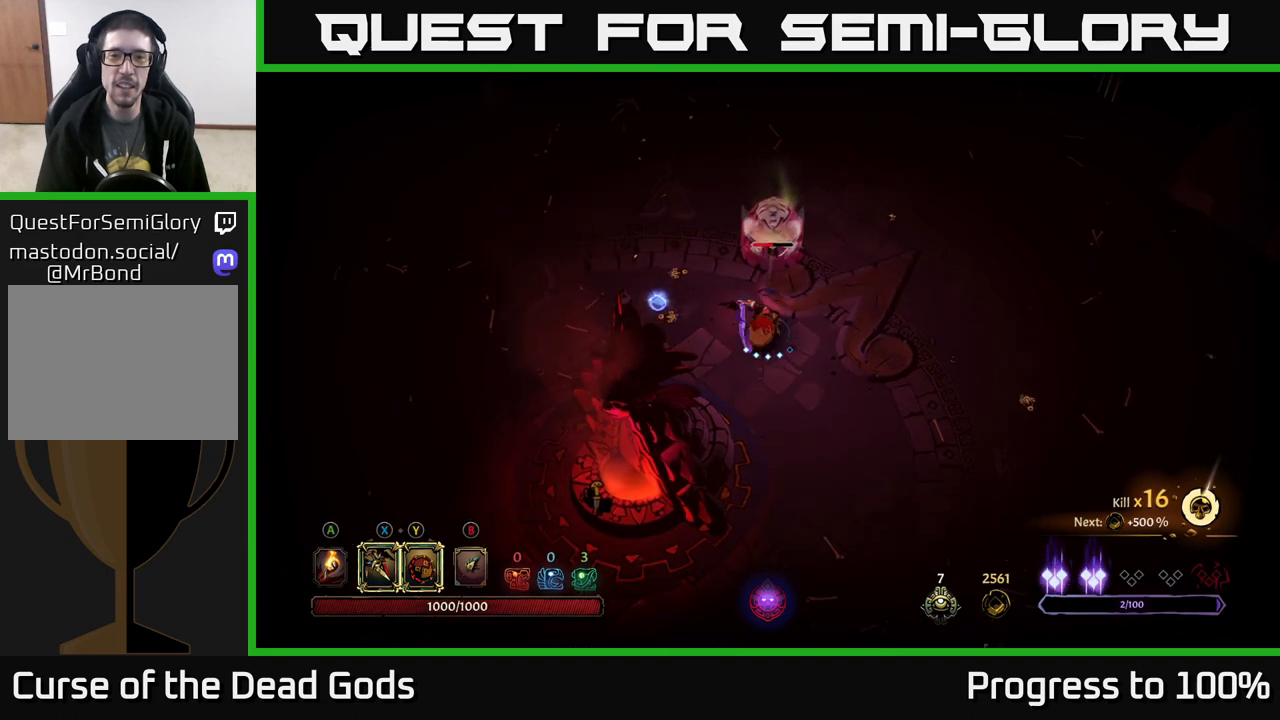
{"buttons": [], "left_stick": "center", "right_stick": "center", "events": [[400, "left_stick", "center"]]}
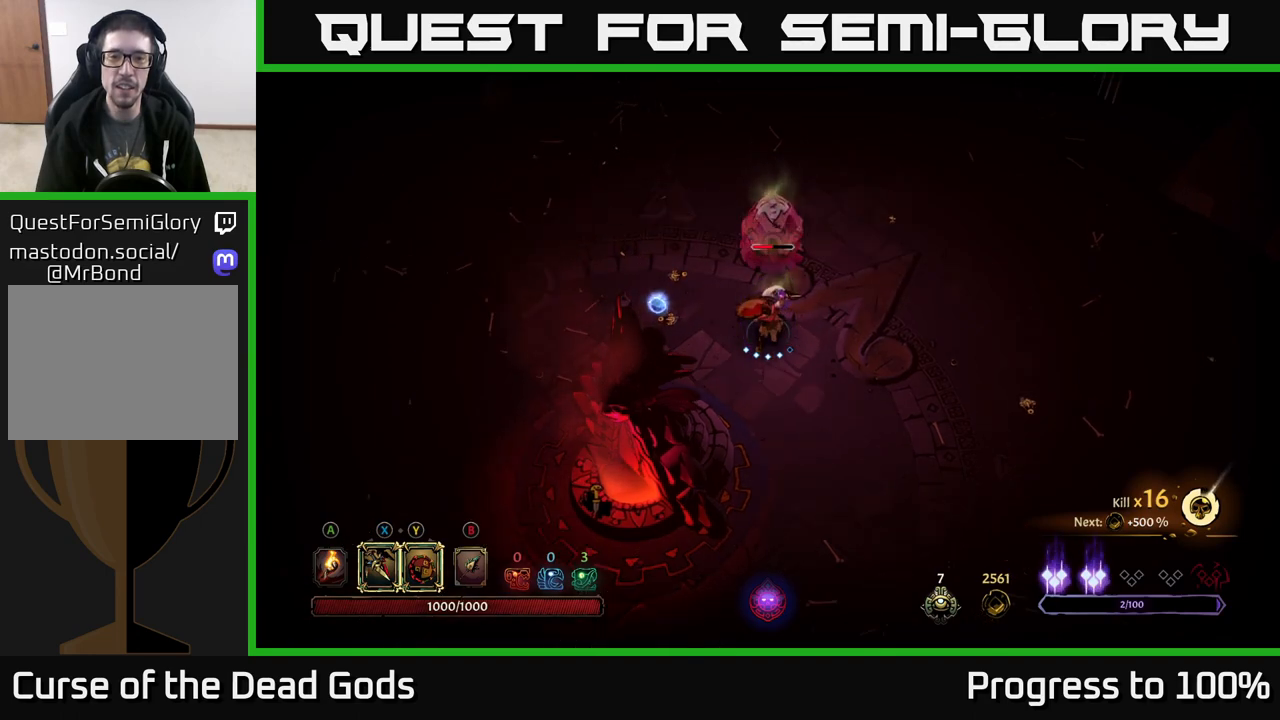
{"buttons": ["Y"], "left_stick": "up", "right_stick": "center", "events": [[117, "left_stick", "right"], [183, "Y", "down"], [433, "left_stick", "up"]]}
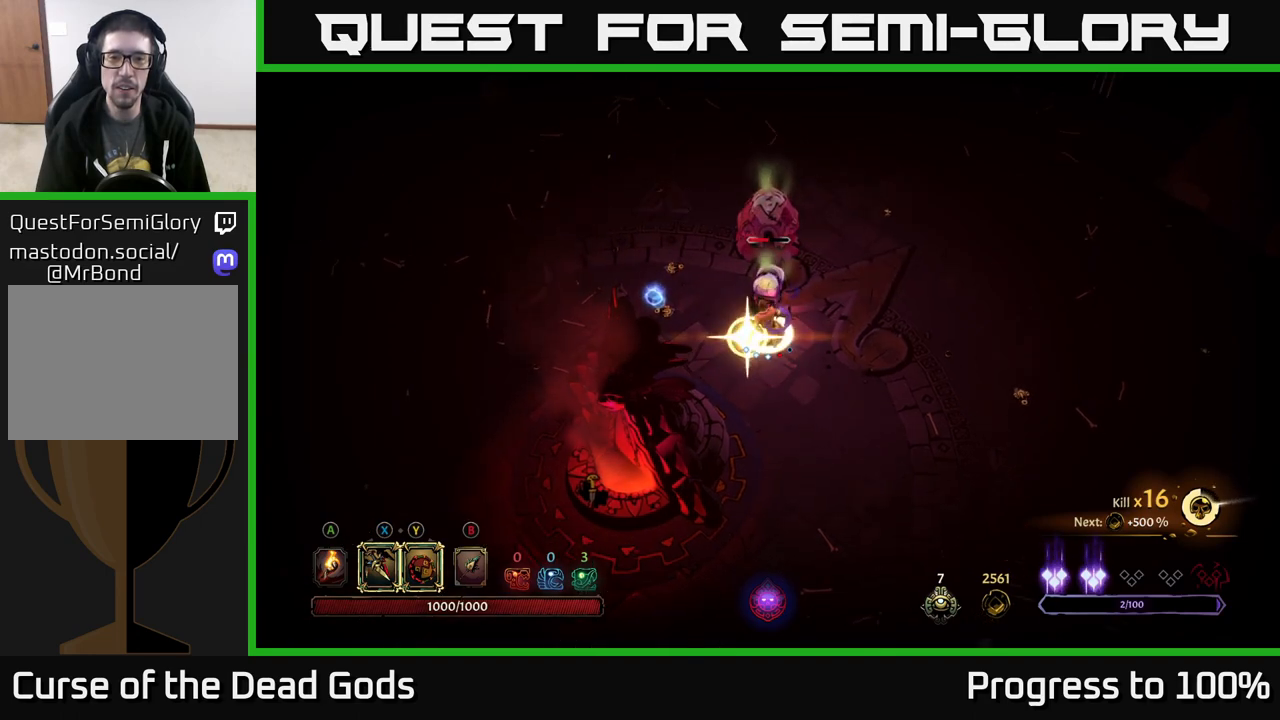
{"buttons": [], "left_stick": "up", "right_stick": "center", "events": [[67, "Y", "up"]]}
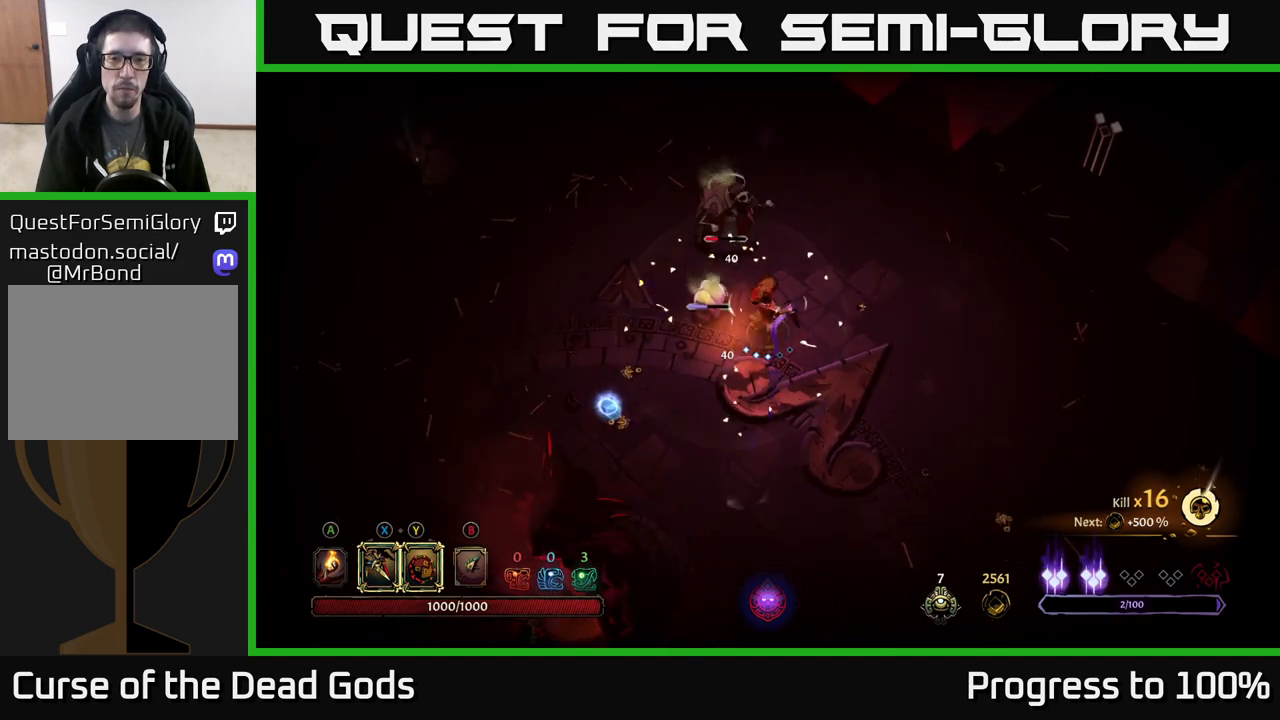
{"buttons": [], "left_stick": "up", "right_stick": "center", "events": [[17, "X", "down"], [117, "X", "up"], [317, "X", "down"], [450, "X", "up"]]}
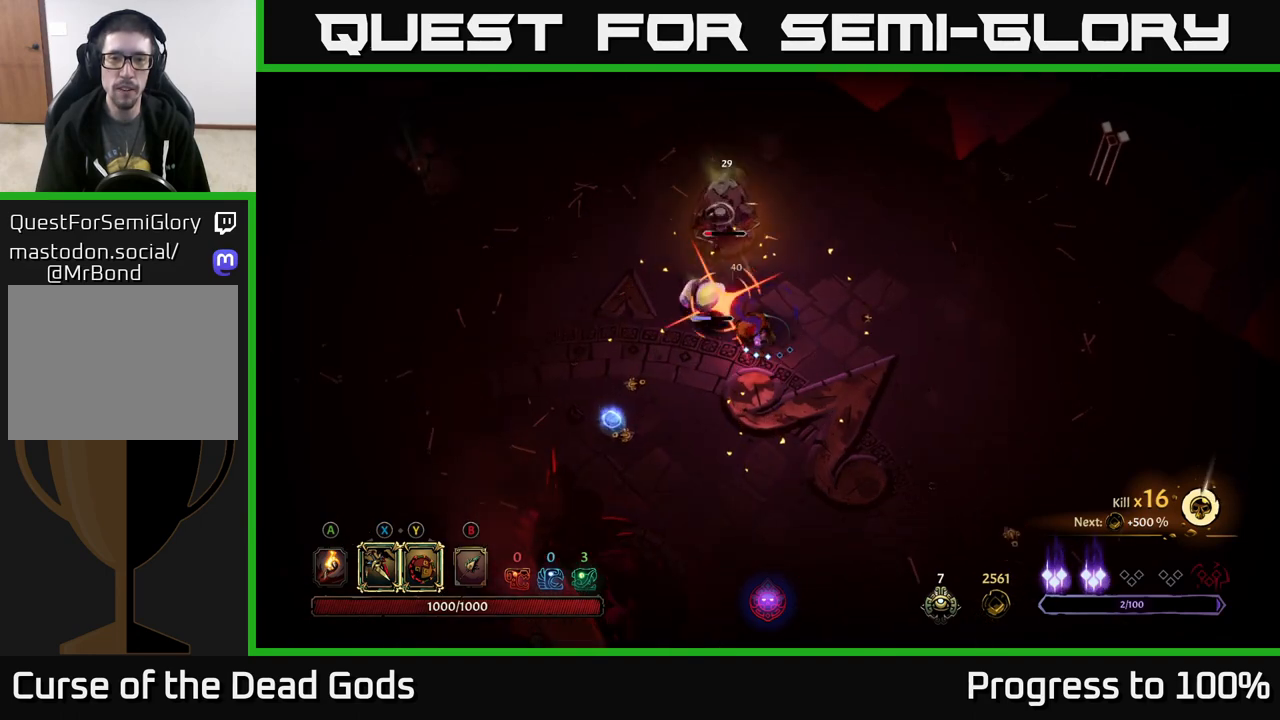
{"buttons": [], "left_stick": "up-right", "right_stick": "center", "events": [[317, "R2", "down"], [317, "left_stick", "up-right"], [433, "R2", "up"]]}
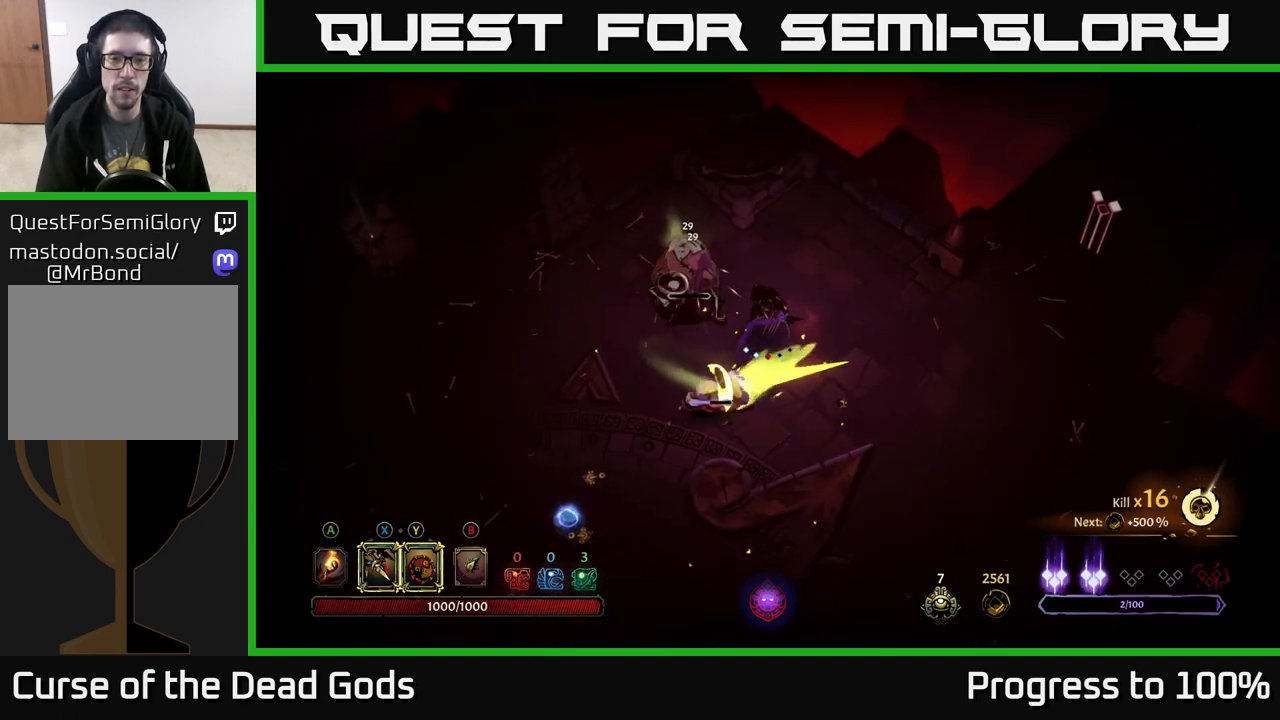
{"buttons": [], "left_stick": "left", "right_stick": "center", "events": [[200, "left_stick", "left"], [367, "X", "down"], [450, "X", "up"]]}
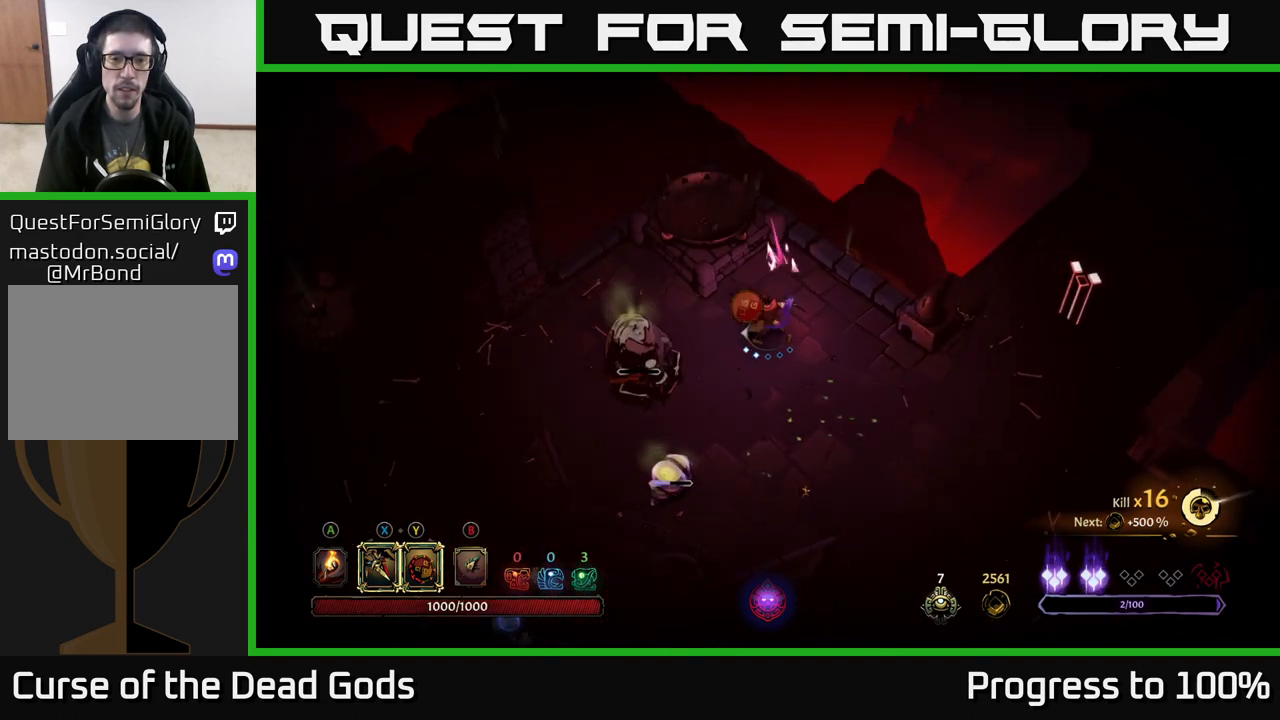
{"buttons": [], "left_stick": "down-left", "right_stick": "center", "events": [[200, "left_stick", "down-left"], [250, "X", "down"], [350, "X", "up"]]}
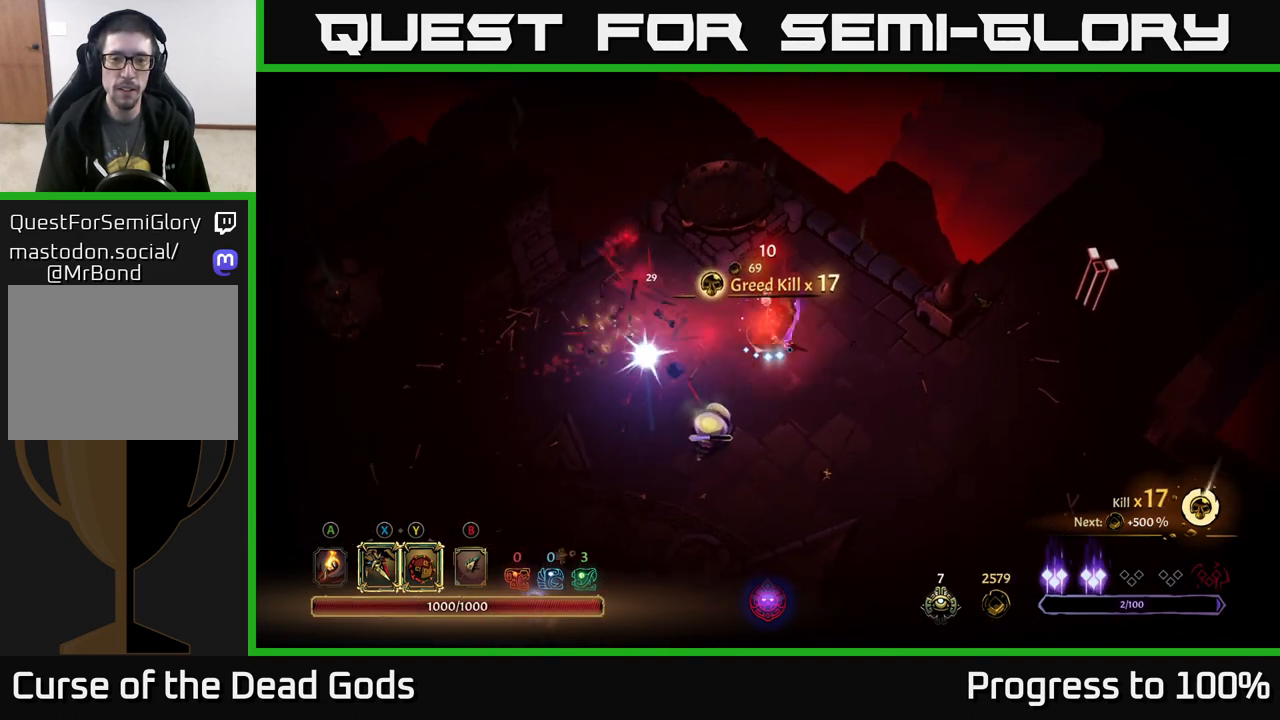
{"buttons": [], "left_stick": "down-left", "right_stick": "center", "events": [[150, "X", "down"], [233, "X", "up"]]}
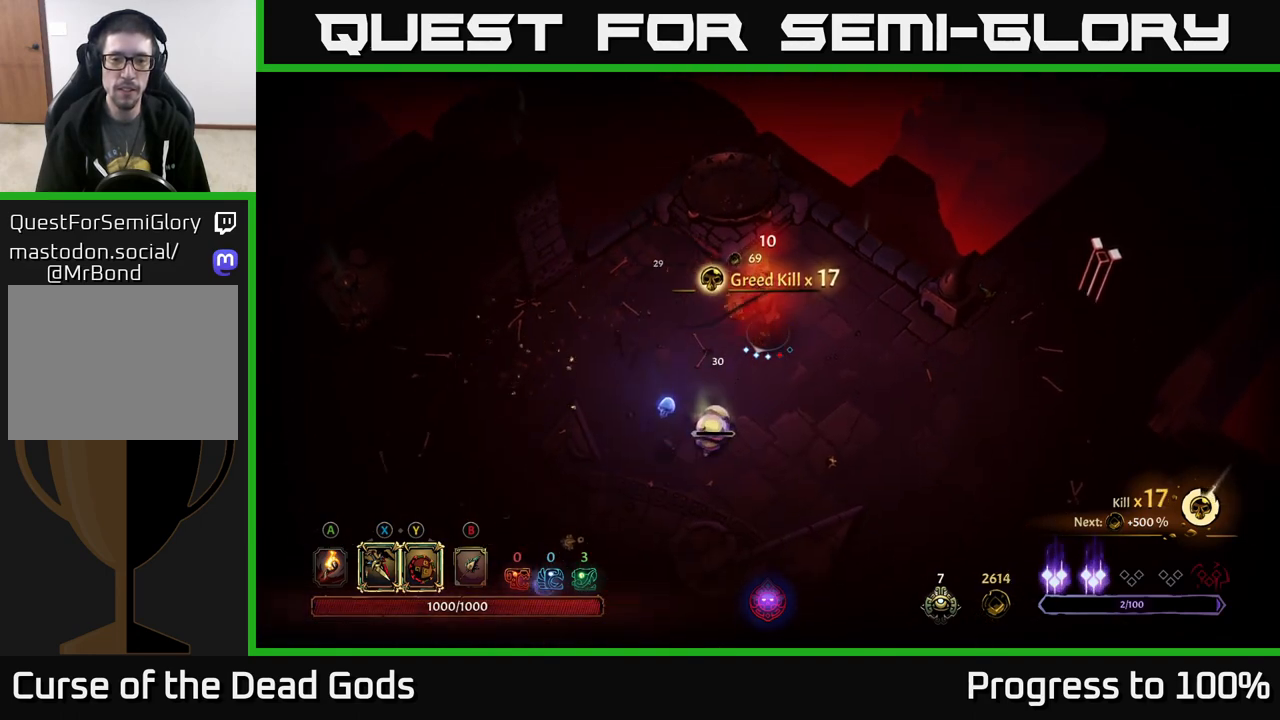
{"buttons": [], "left_stick": "left", "right_stick": "center", "events": [[100, "left_stick", "center"], [283, "left_stick", "up"], [367, "left_stick", "left"]]}
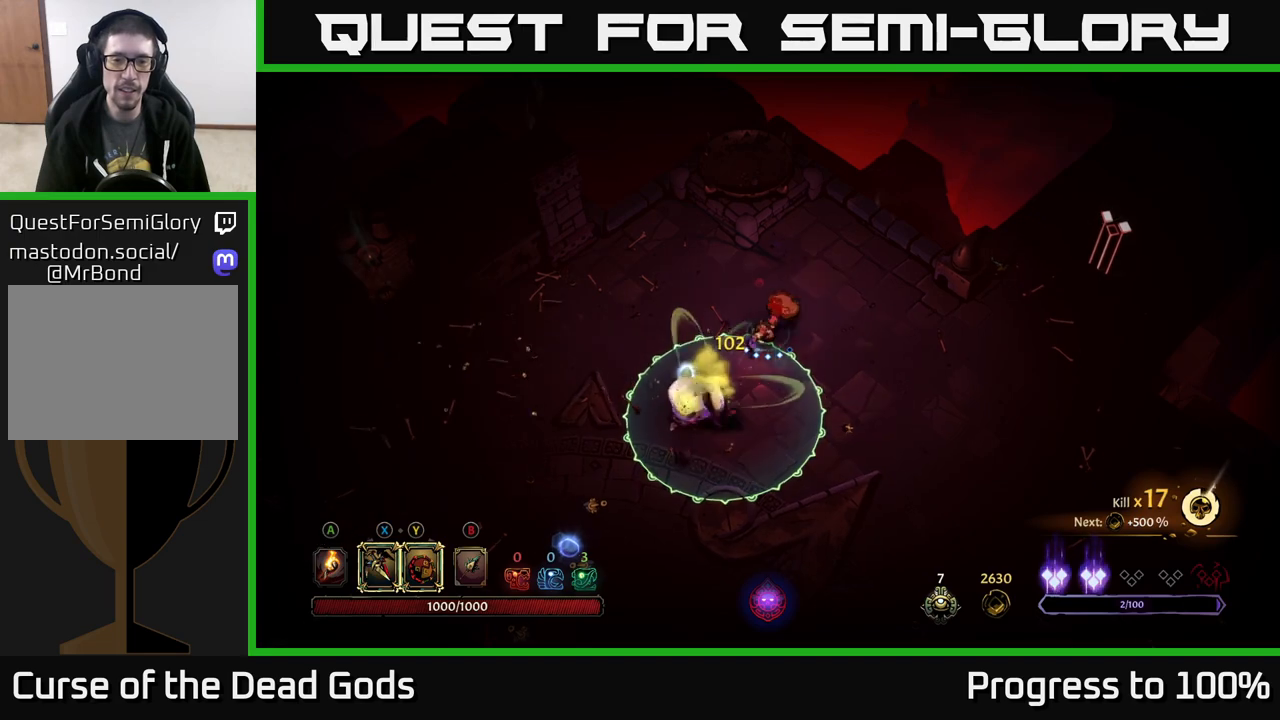
{"buttons": [], "left_stick": "left", "right_stick": "center", "events": [[17, "left_stick", "up-left"], [167, "left_stick", "up"], [417, "left_stick", "left"]]}
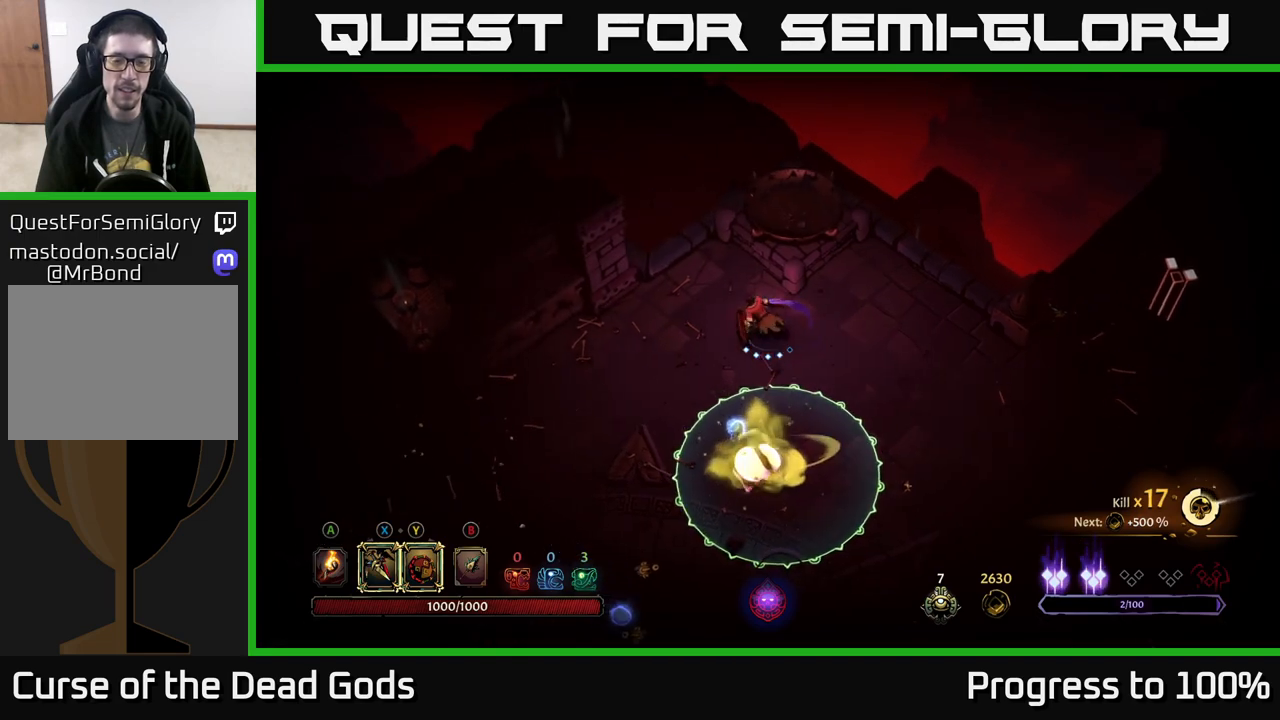
{"buttons": [], "left_stick": "down-left", "right_stick": "center", "events": [[383, "left_stick", "down-left"]]}
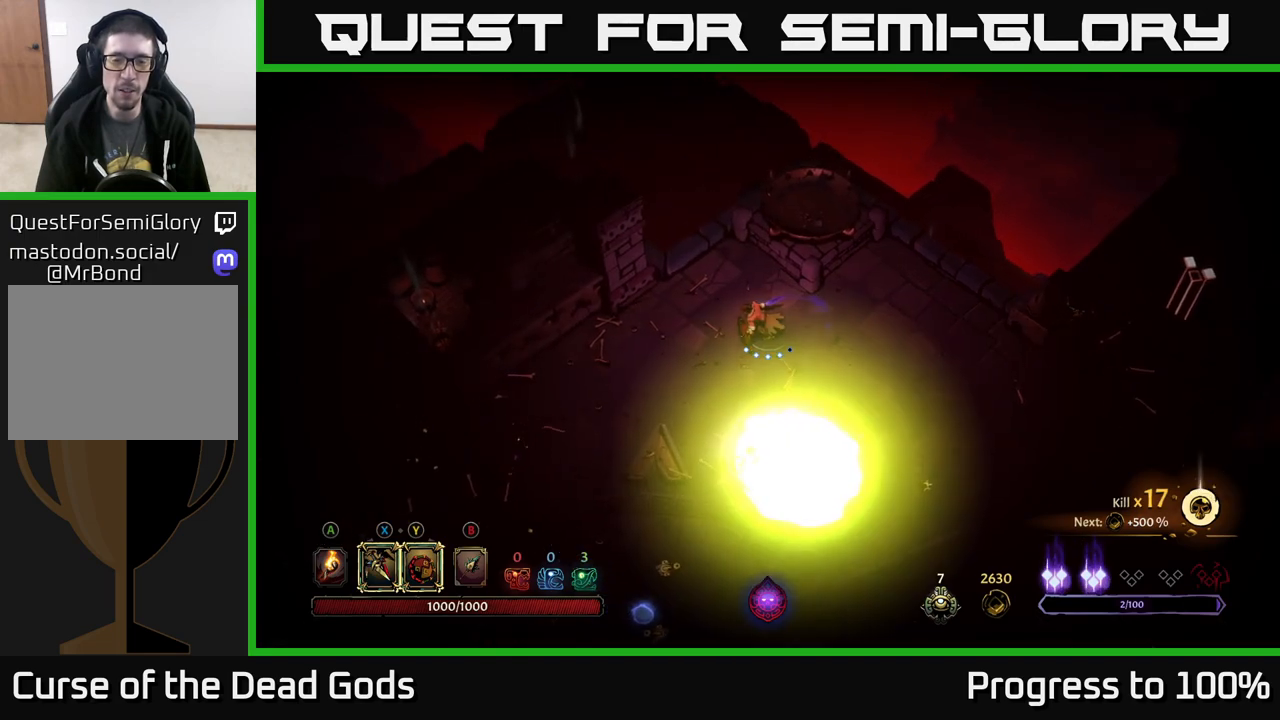
{"buttons": [], "left_stick": "down", "right_stick": "center", "events": [[350, "left_stick", "down"]]}
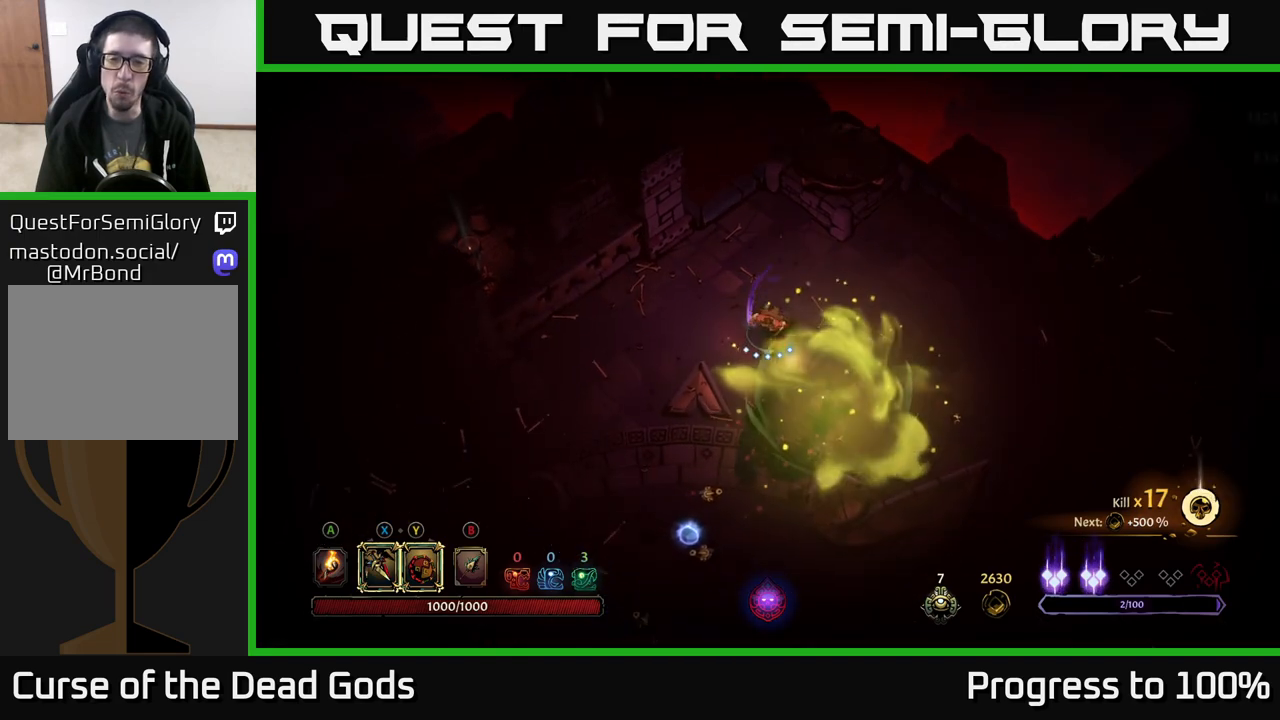
{"buttons": [], "left_stick": "center", "right_stick": "center", "events": [[300, "START", "down"], [317, "left_stick", "center"], [450, "START", "up"]]}
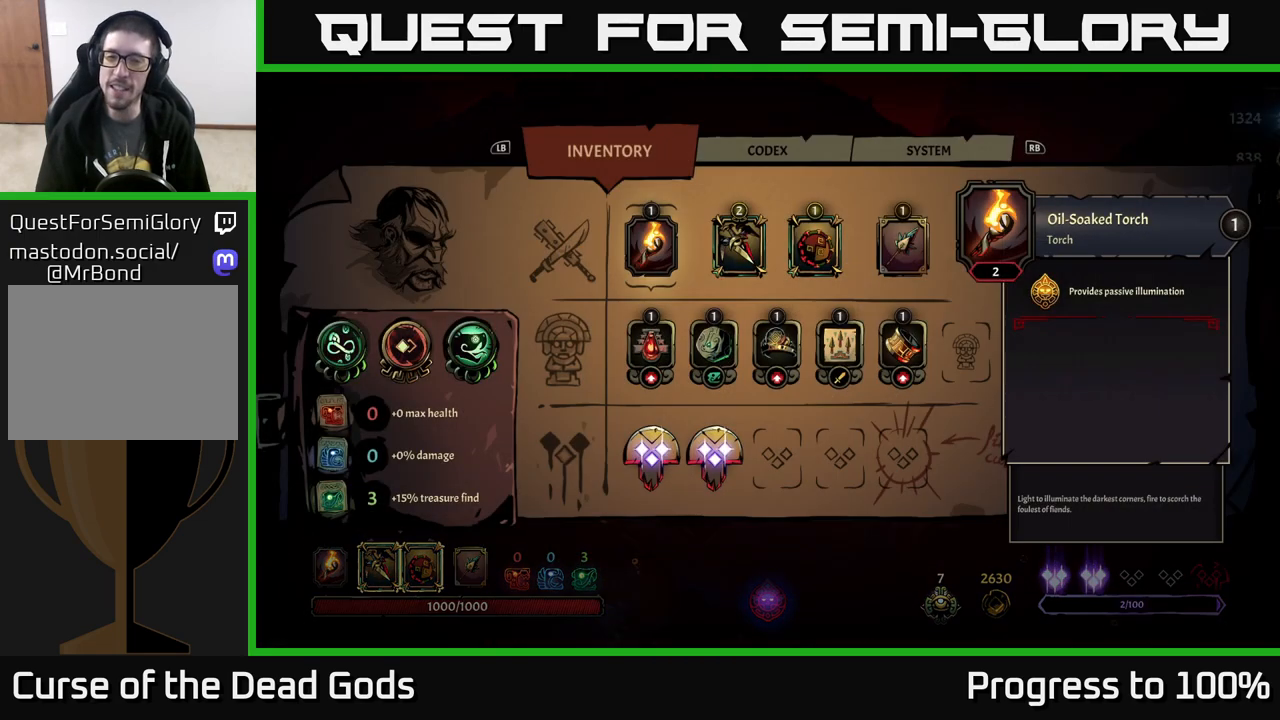
{"buttons": [], "left_stick": "right", "right_stick": "center", "events": [[500, "left_stick", "right"]]}
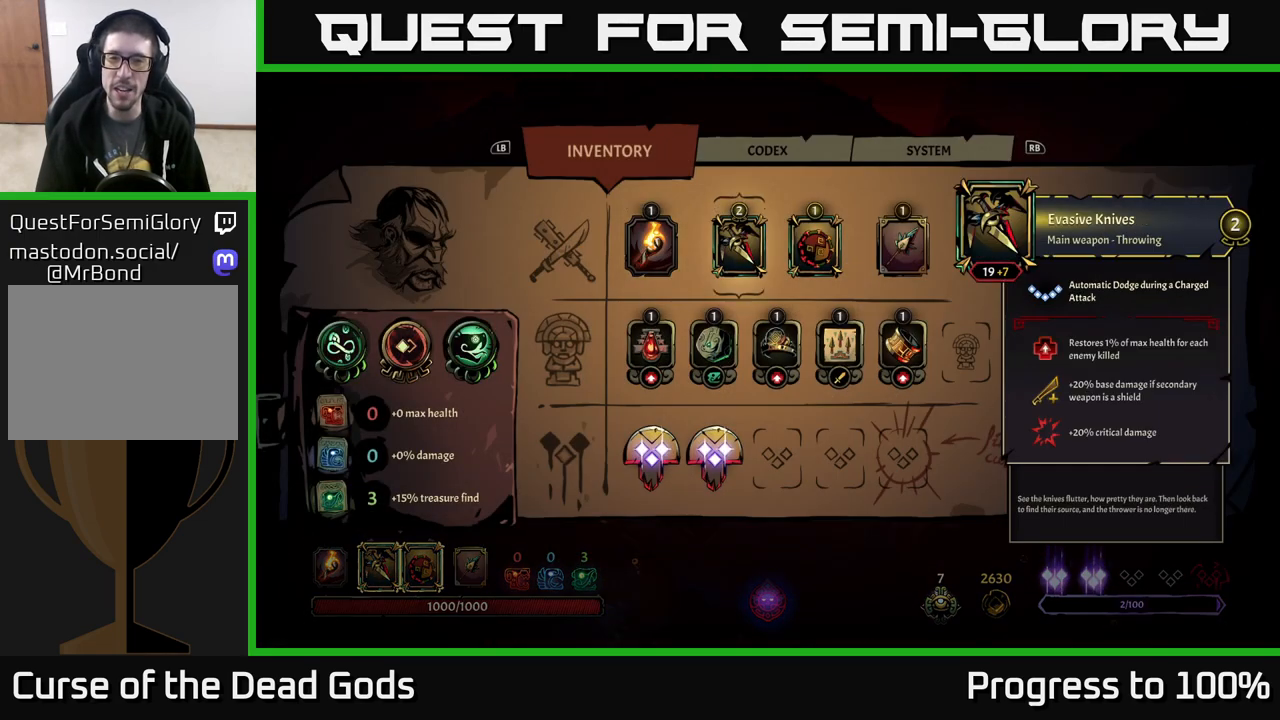
{"buttons": [], "left_stick": "center", "right_stick": "center", "events": [[183, "left_stick", "center"]]}